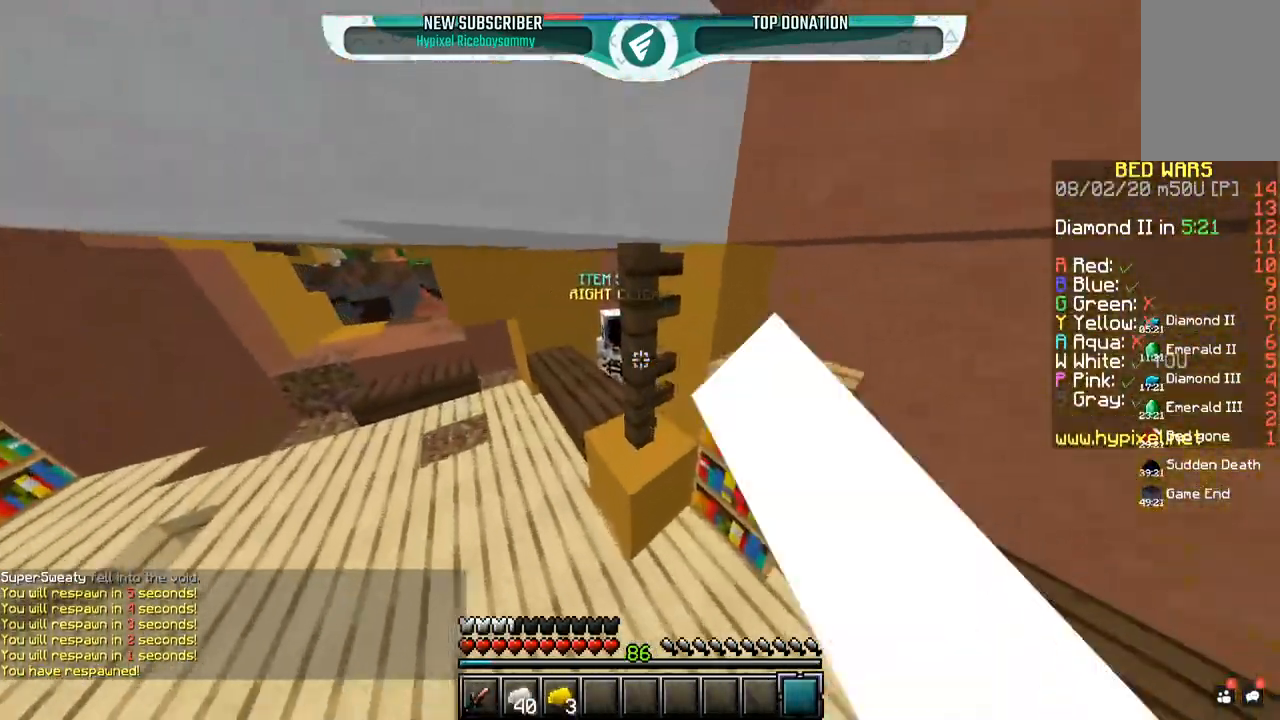
Gameplay with keyboard and mouse; each line is a JSON object with the keys and mouse buttons held at the frame after it. "events" lists presses ("down") and releases ("up") of "a", "d", "s", "space", "w", "mouse_left" and "mouse_right" between this image and that frame as [ms after this image, input, new state], when the widget could be followed in between. "mouse_left", "mouse_right" = the "left", "right" buttons of the "mouse" list. No other keys are recorded. Fast repeated clicks can show as one long hold. Mouse movement is not recorded.
{"keys": ["w"], "mouse": [], "events": [[83, "mouse_left", "up"], [100, "a", "down"], [350, "mouse_right", "down"], [467, "a", "up"], [467, "mouse_right", "up"]]}
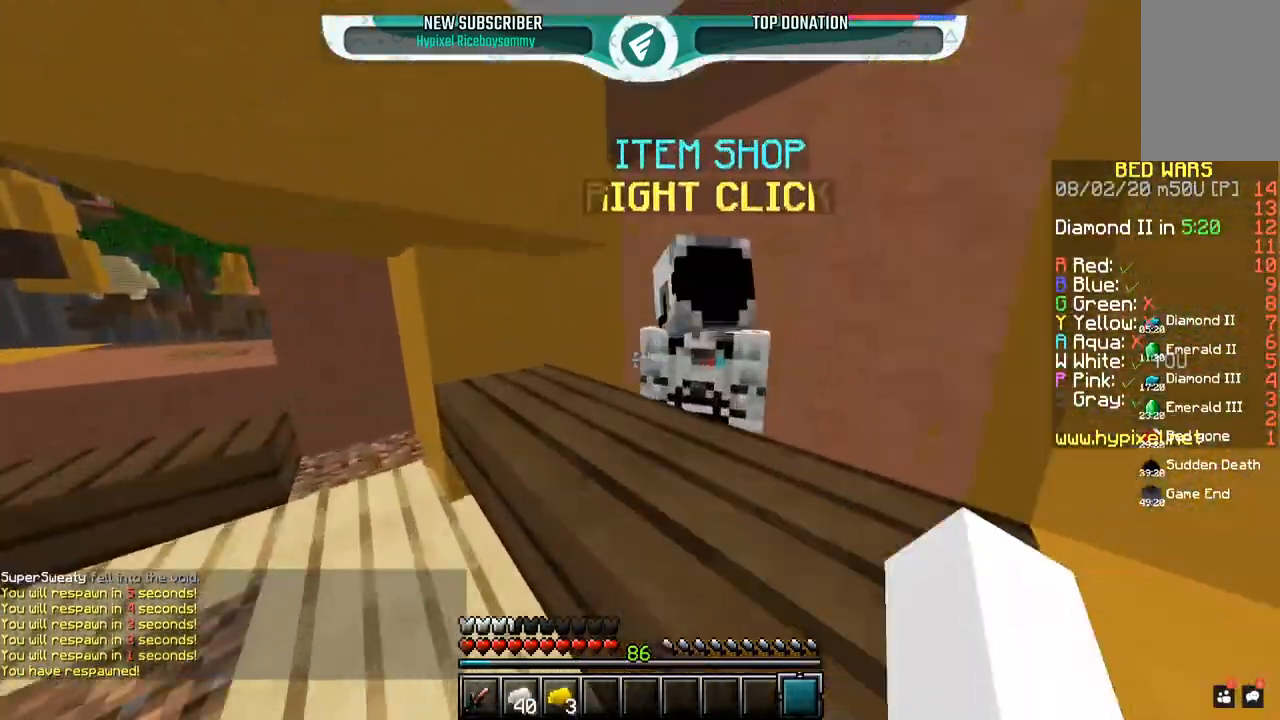
{"keys": [], "mouse": [], "events": [[50, "w", "up"]]}
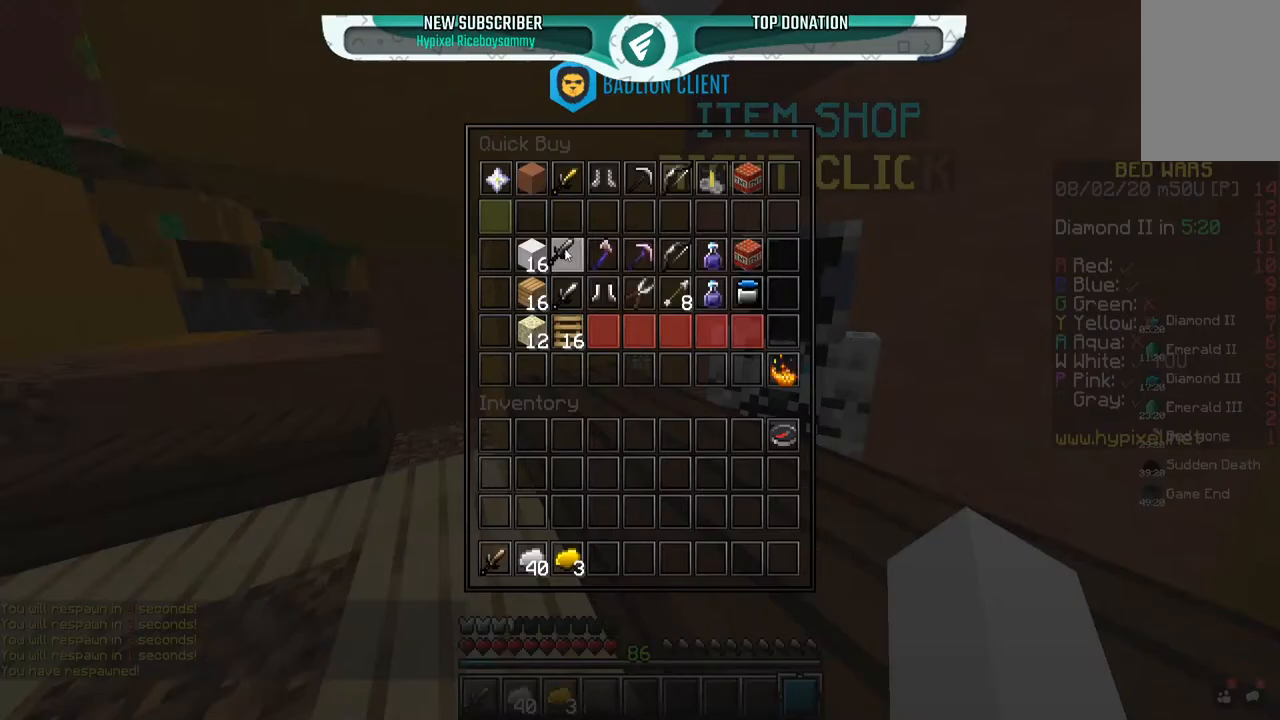
{"keys": [], "mouse": [], "events": []}
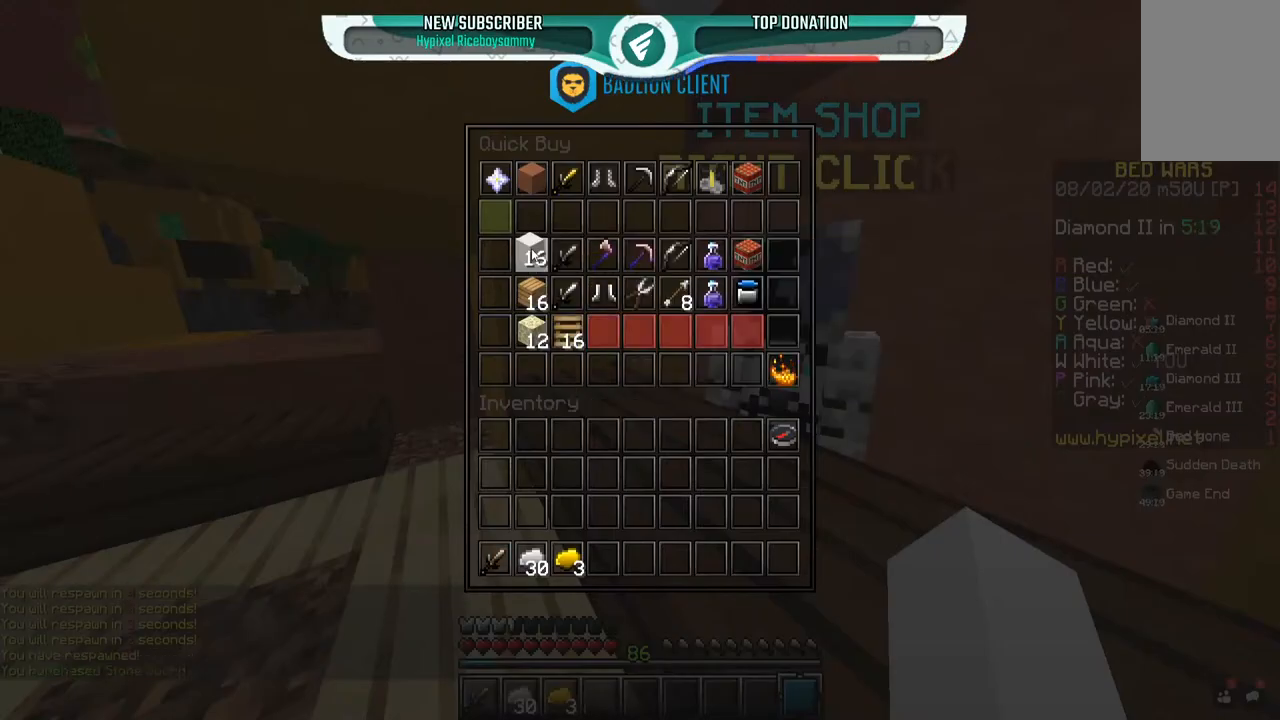
{"keys": [], "mouse": [], "events": []}
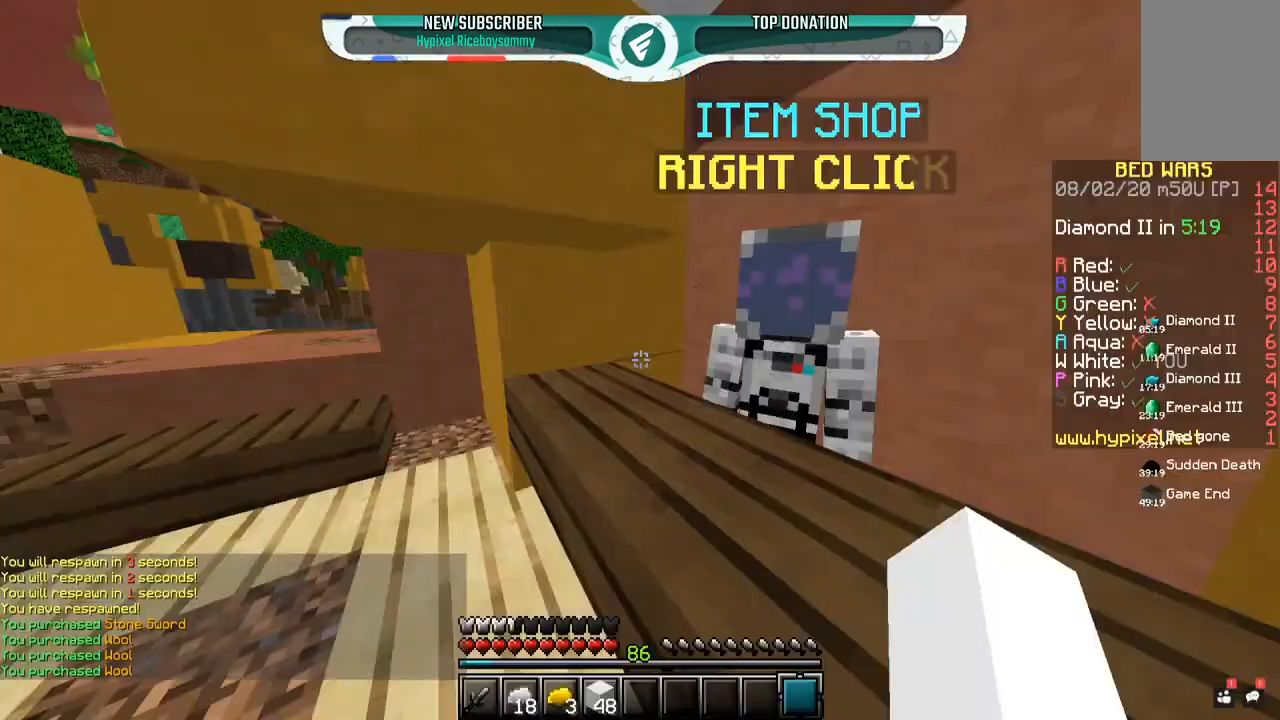
{"keys": ["d", "w"], "mouse": ["left"], "events": [[150, "d", "down"], [150, "w", "down"], [250, "mouse_left", "down"]]}
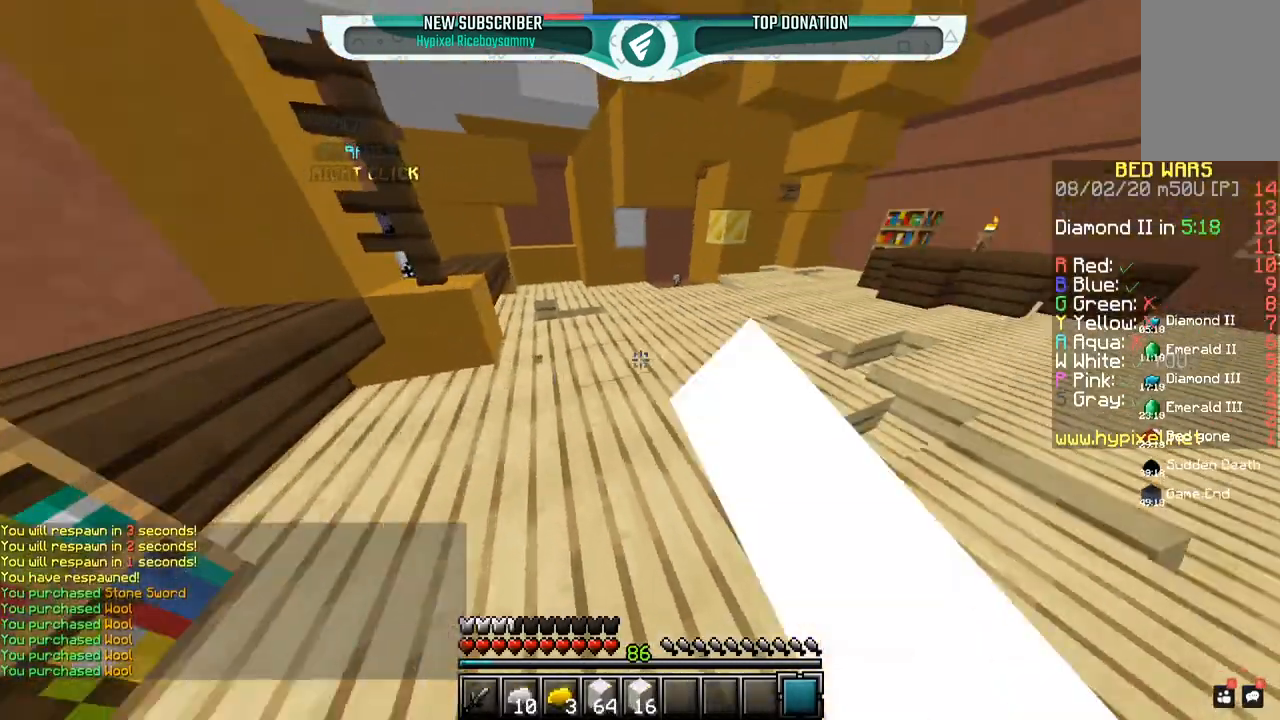
{"keys": ["w"], "mouse": ["left"], "events": [[117, "d", "up"], [267, "mouse_left", "up"], [350, "mouse_left", "down"]]}
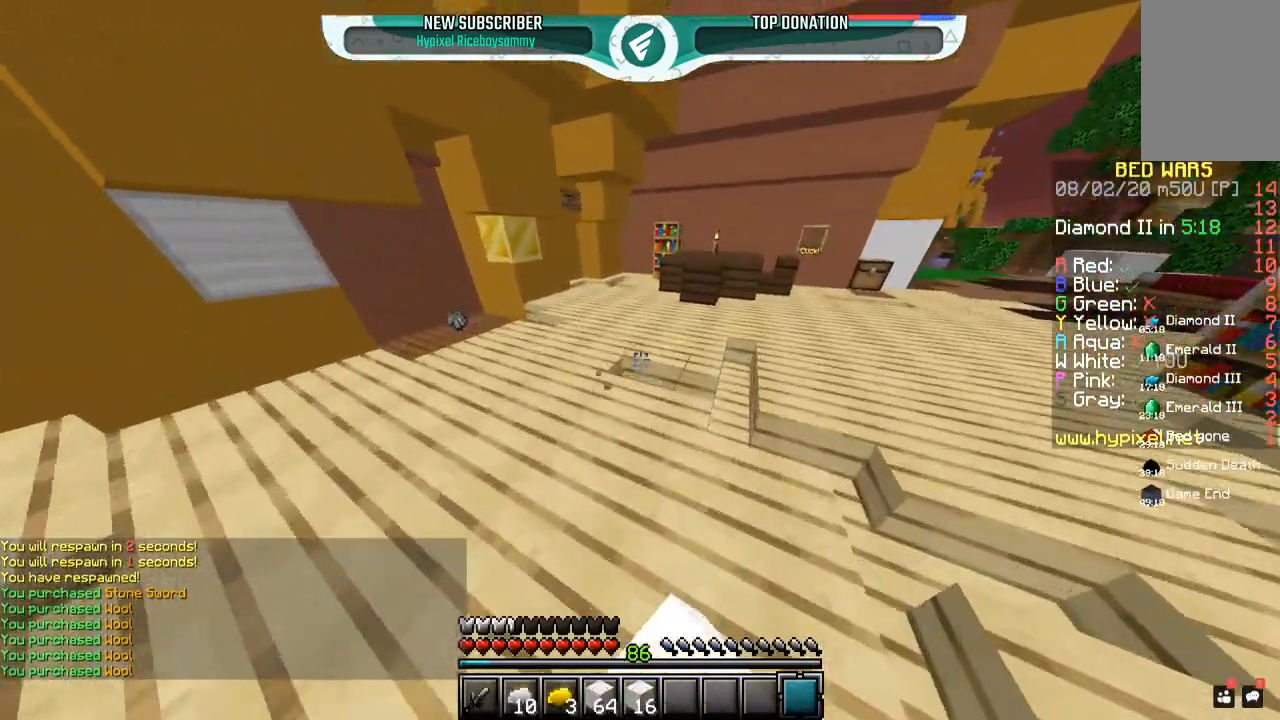
{"keys": ["w"], "mouse": [], "events": [[17, "mouse_left", "up"]]}
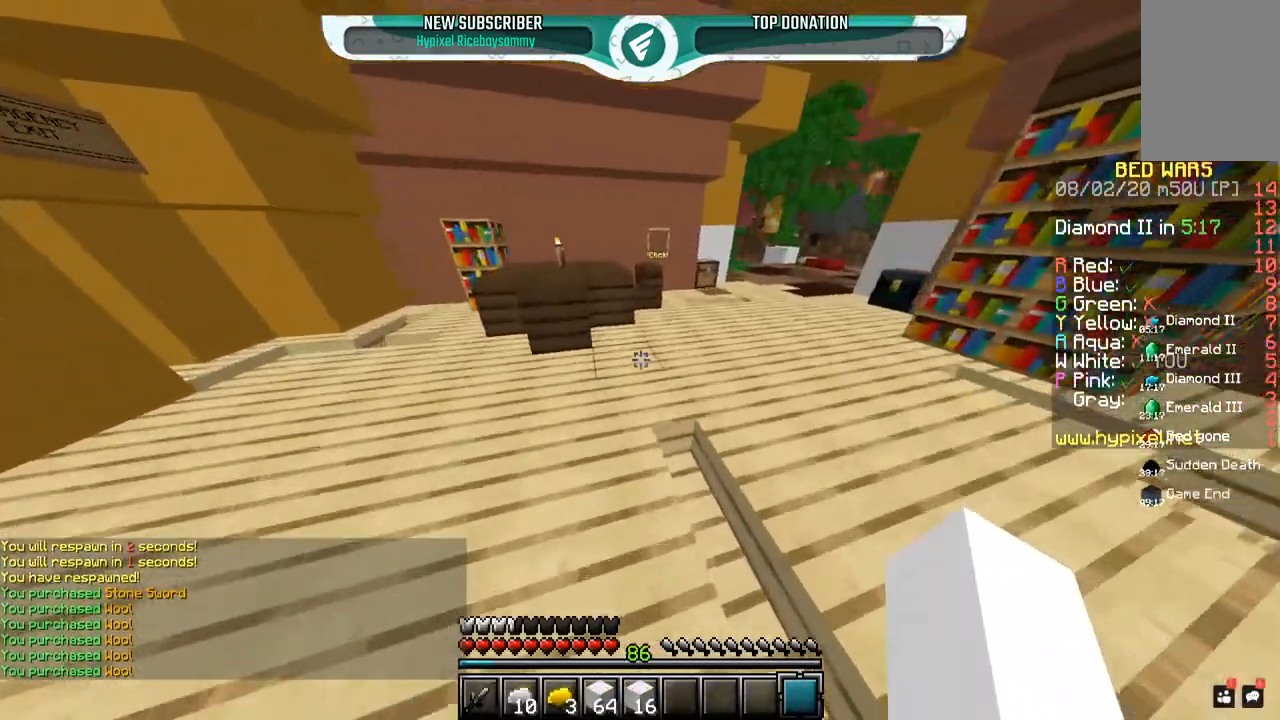
{"keys": ["w"], "mouse": ["left"], "events": [[50, "mouse_left", "down"], [300, "d", "down"], [467, "d", "up"]]}
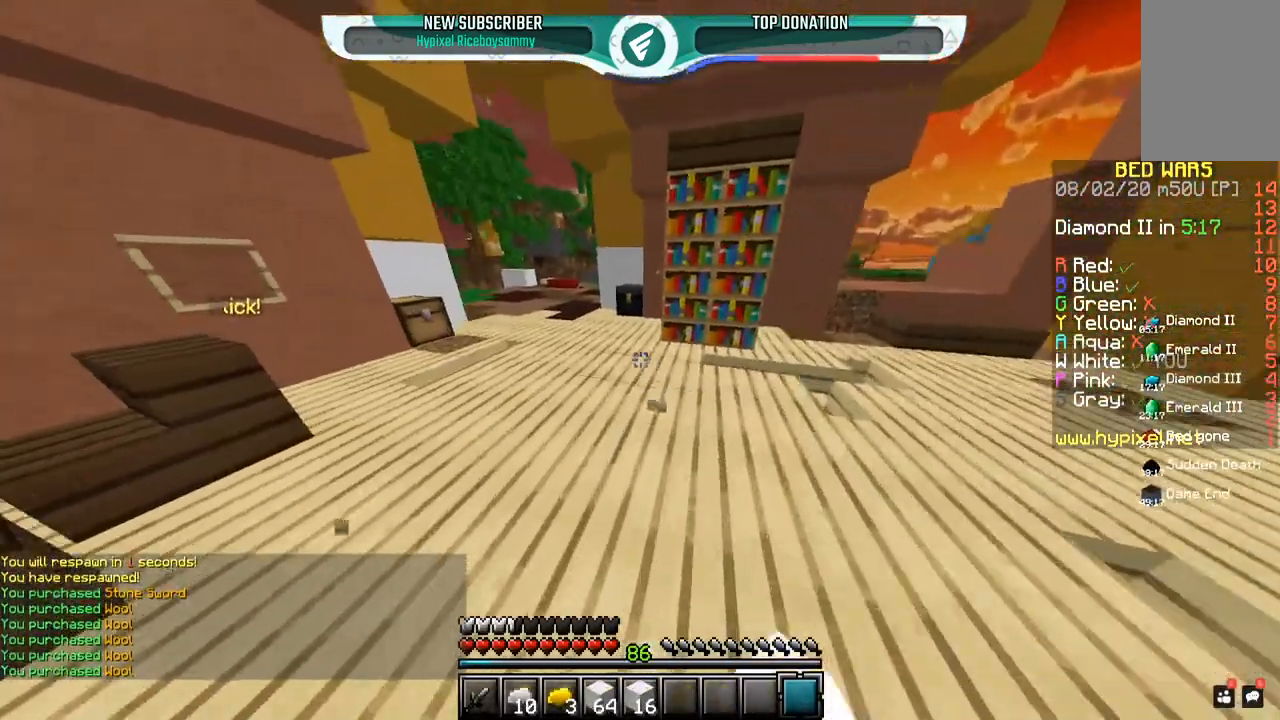
{"keys": ["w"], "mouse": [], "events": [[100, "a", "down"], [217, "mouse_left", "up"], [267, "a", "up"]]}
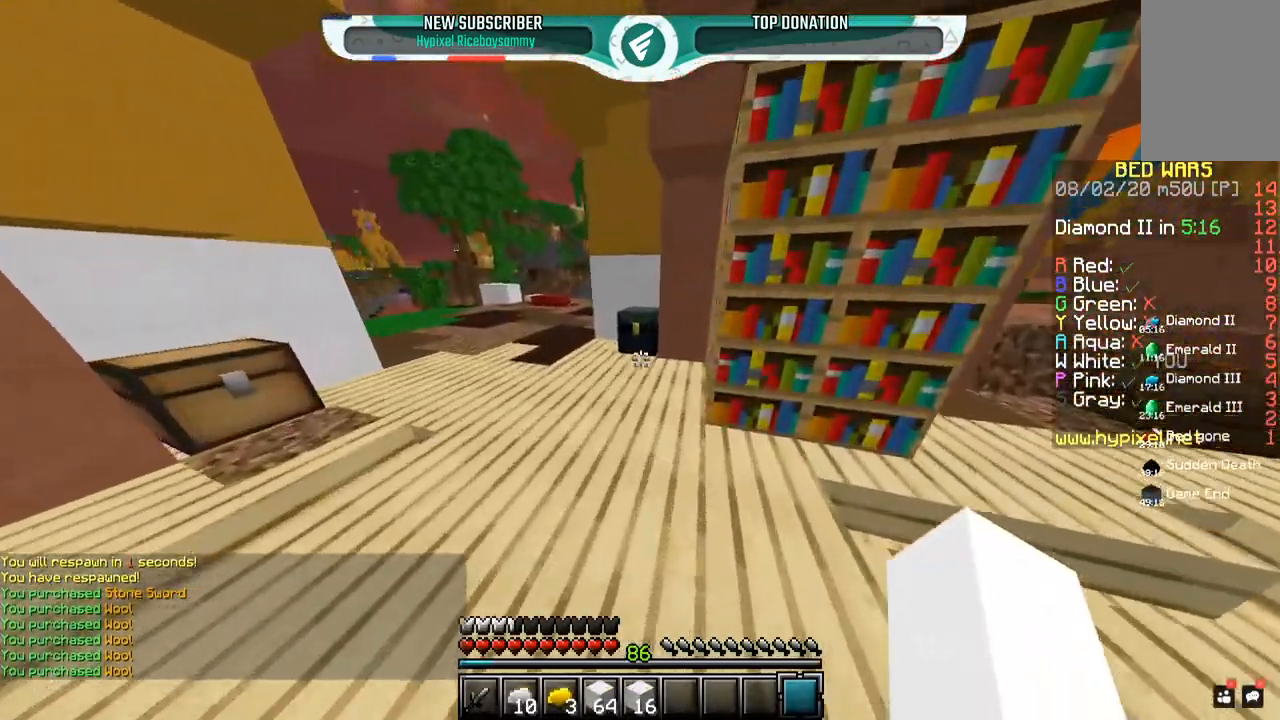
{"keys": ["a", "space", "w"], "mouse": [], "events": [[150, "a", "down"], [250, "mouse_left", "down"], [250, "mouse_right", "down"], [350, "space", "down"], [400, "mouse_left", "up"], [400, "mouse_right", "up"]]}
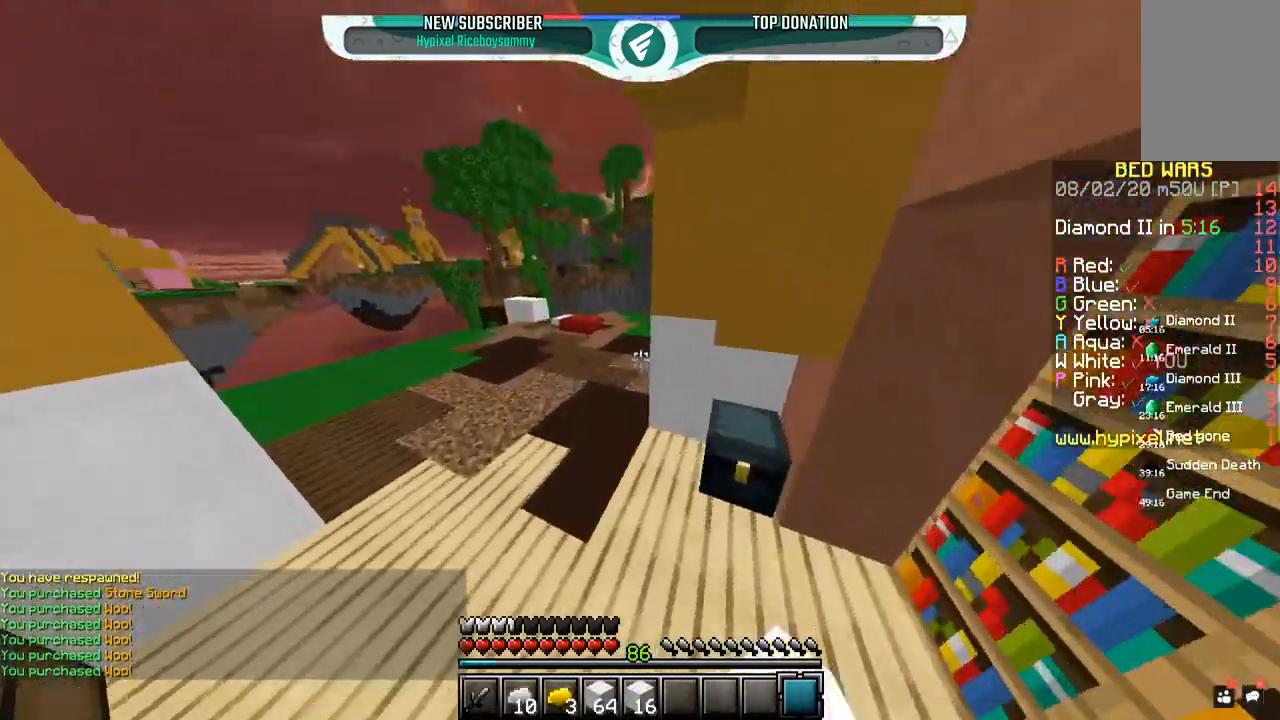
{"keys": [], "mouse": [], "events": [[150, "space", "up"], [200, "w", "up"], [267, "a", "up"]]}
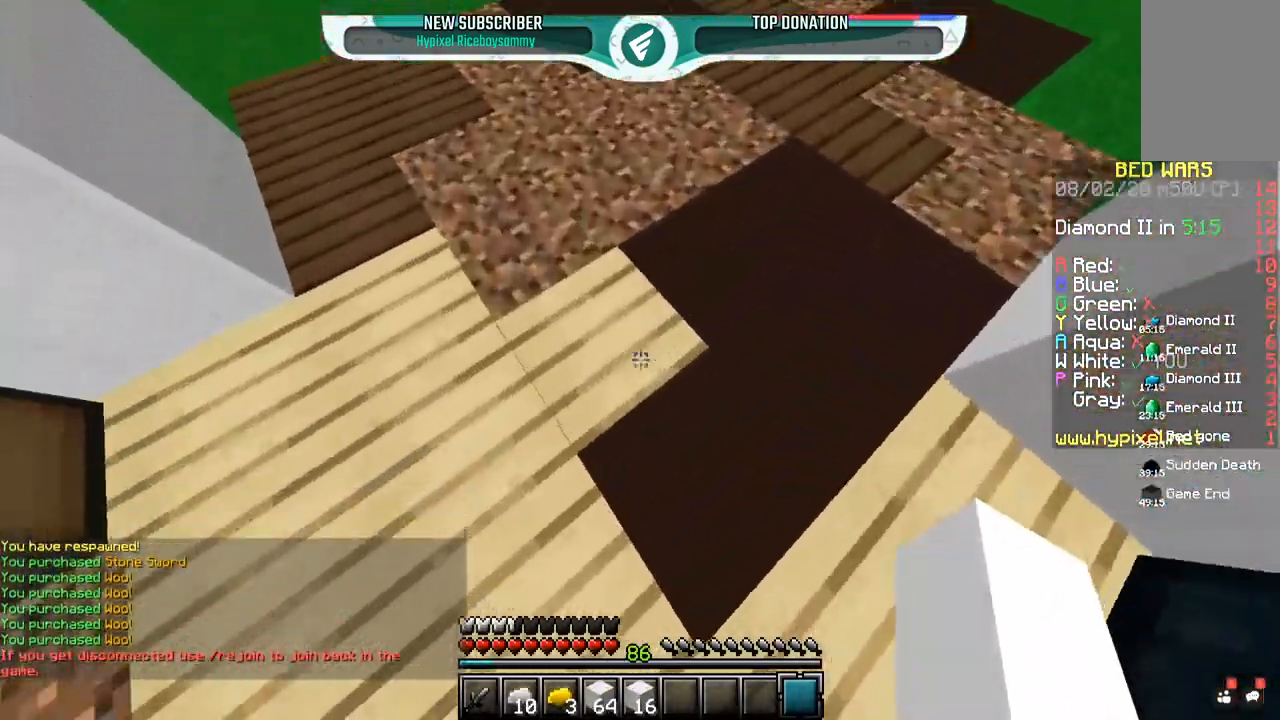
{"keys": ["a"], "mouse": [], "events": [[300, "mouse_right", "down"], [467, "mouse_right", "up"], [500, "a", "down"]]}
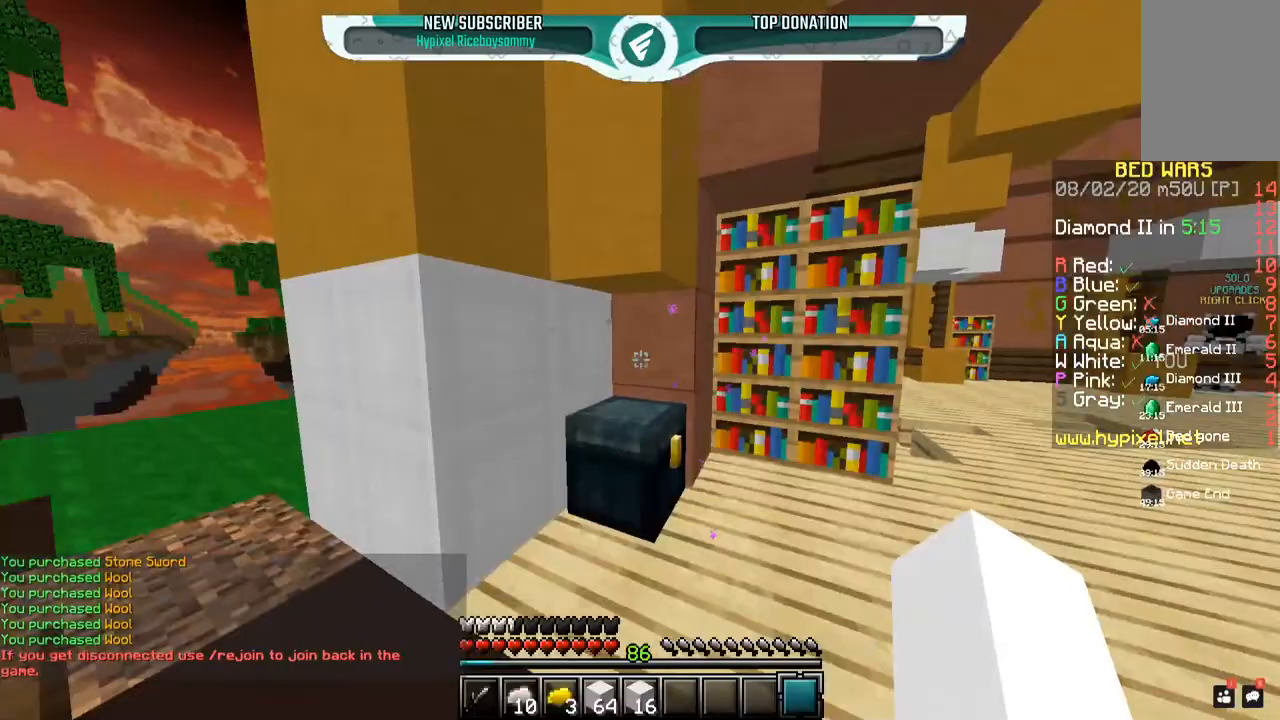
{"keys": ["a", "s"], "mouse": ["right"], "events": [[50, "s", "down"], [83, "mouse_right", "down"], [217, "a", "up"], [400, "a", "down"]]}
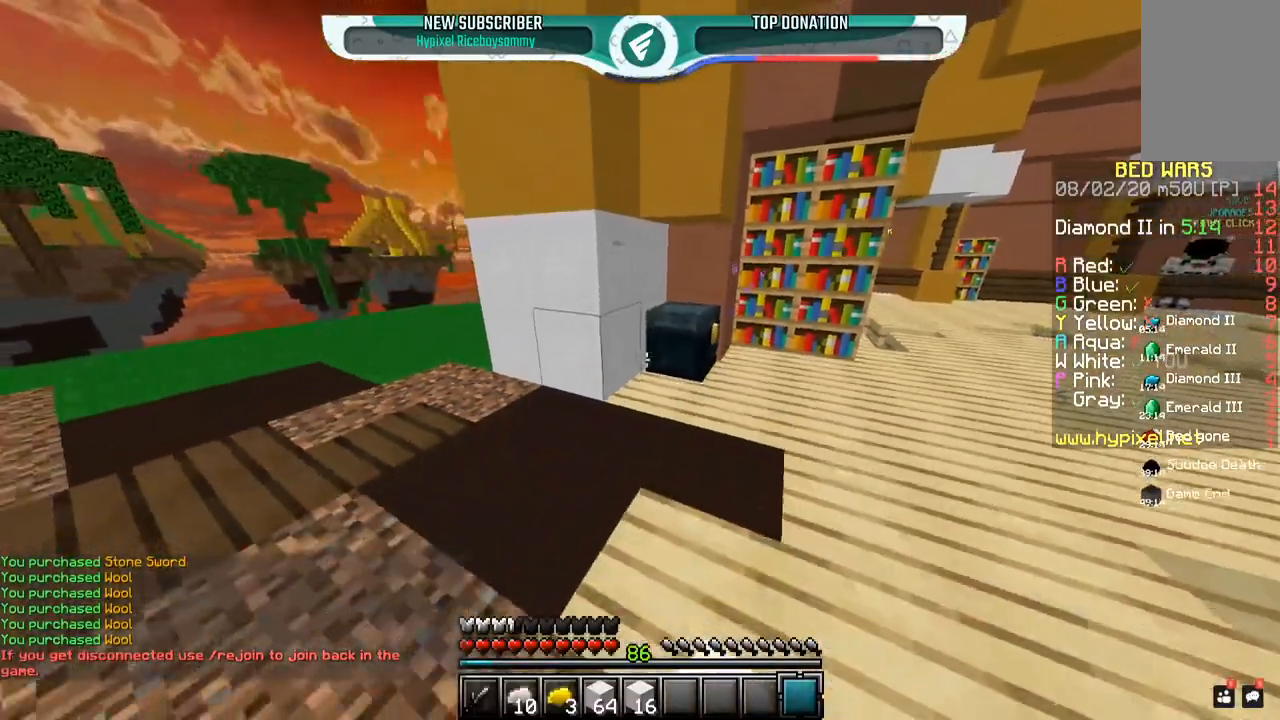
{"keys": [], "mouse": []}
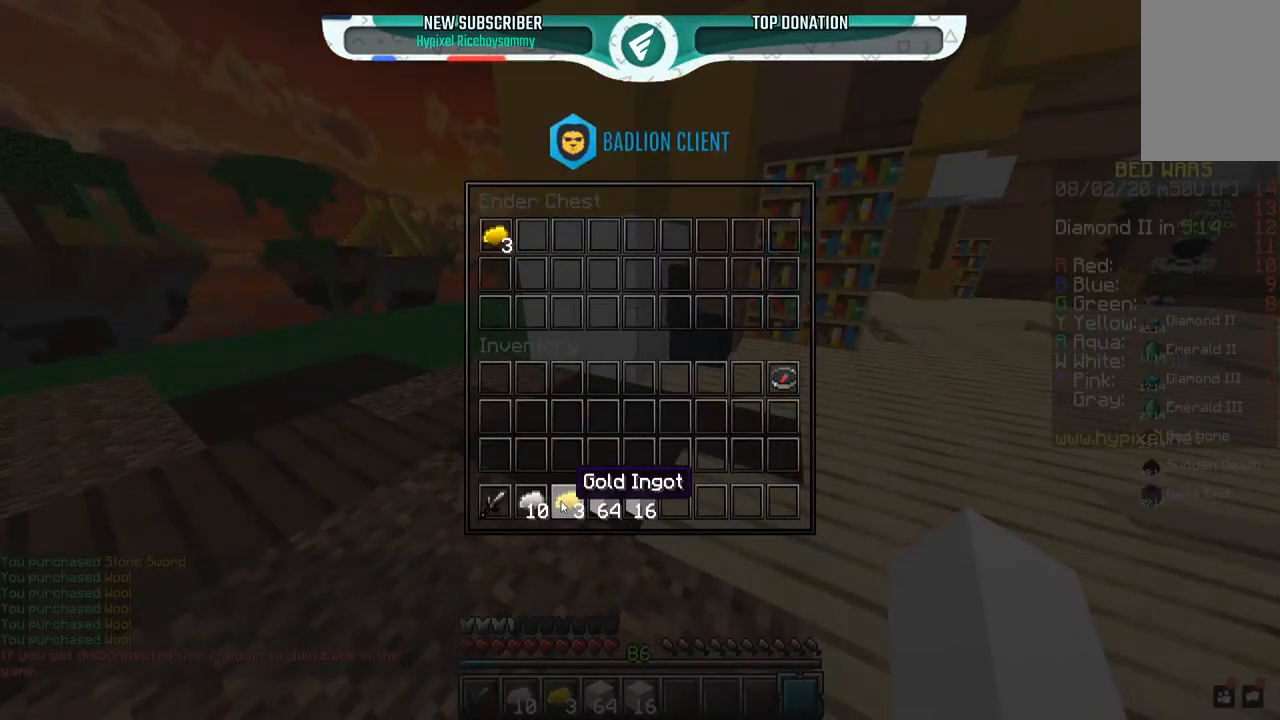
{"keys": ["w"], "mouse": [], "events": [[500, "w", "down"]]}
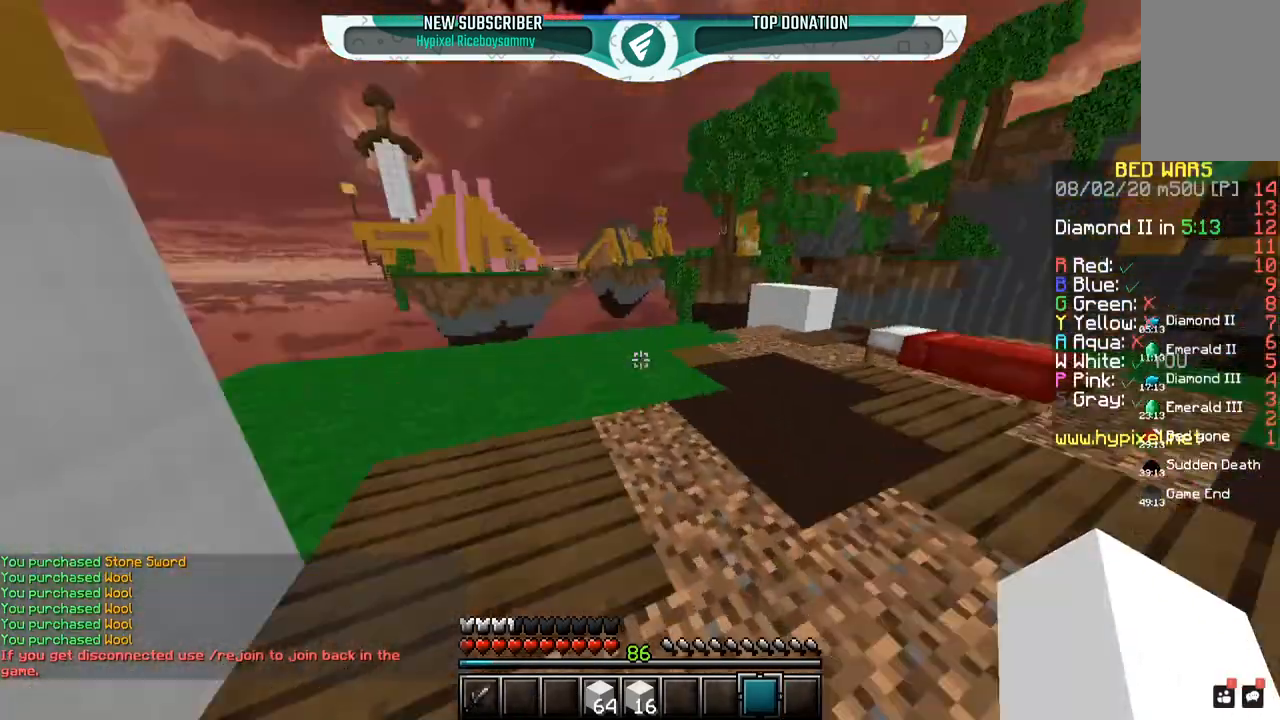
{"keys": ["w"], "mouse": [], "events": [[250, "mouse_left", "down"], [300, "d", "down"], [367, "mouse_left", "up"], [450, "d", "up"]]}
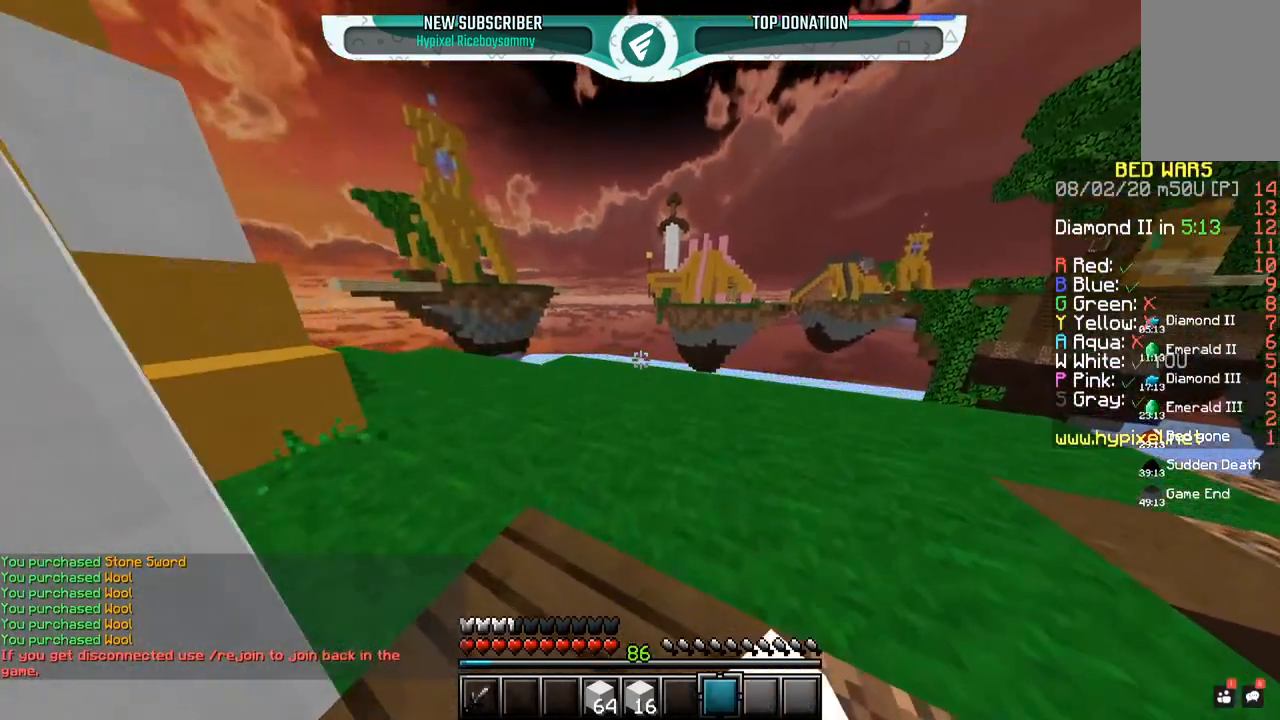
{"keys": ["a", "w"], "mouse": ["left"], "events": [[50, "a", "down"], [200, "space", "down"], [250, "mouse_left", "down"], [500, "space", "up"]]}
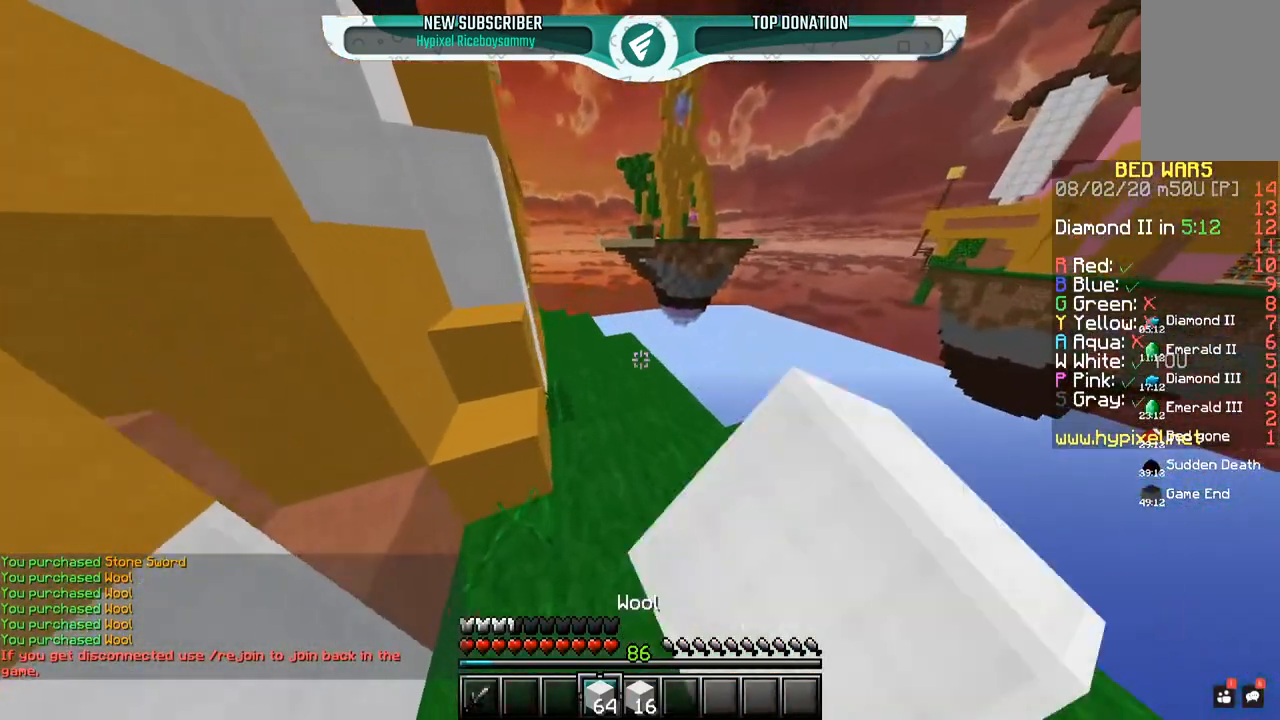
{"keys": ["space", "w"], "mouse": [], "events": [[50, "a", "up"], [250, "a", "down"], [267, "mouse_left", "up"], [300, "space", "down"], [467, "a", "up"]]}
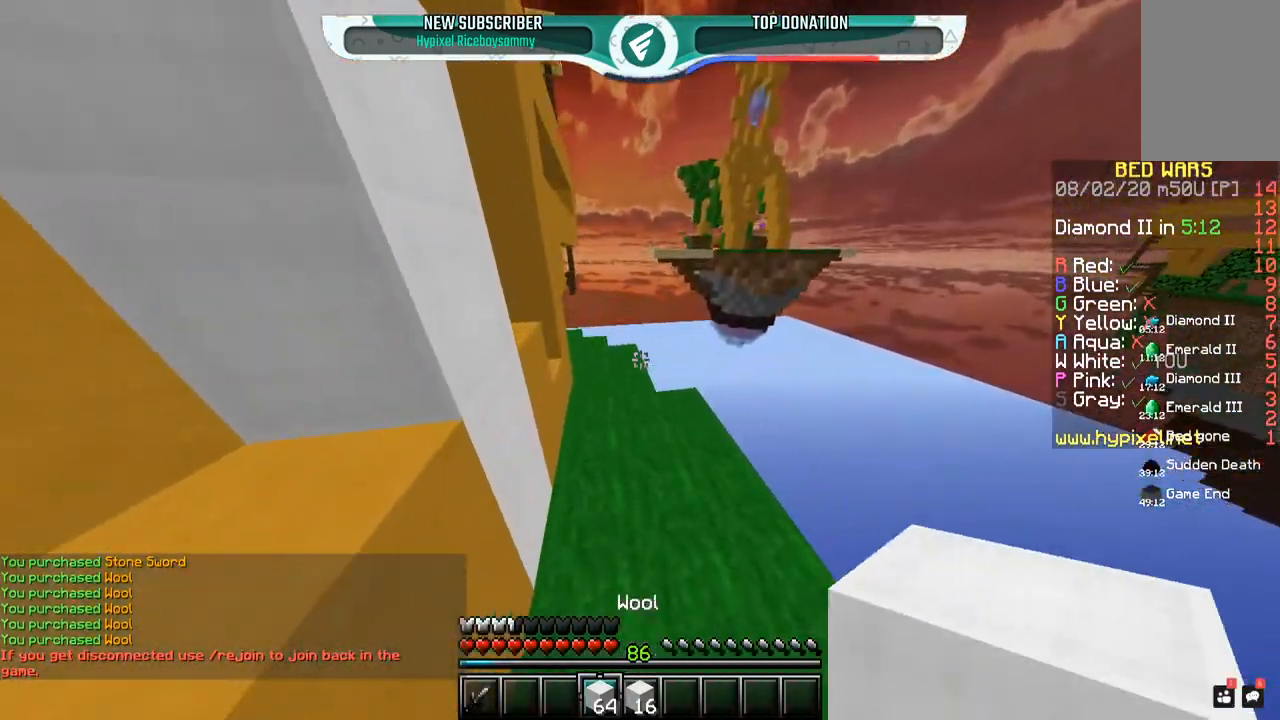
{"keys": ["a", "w"], "mouse": ["left"], "events": [[150, "a", "down"], [150, "space", "up"], [350, "a", "up"], [350, "mouse_left", "down"], [500, "a", "down"]]}
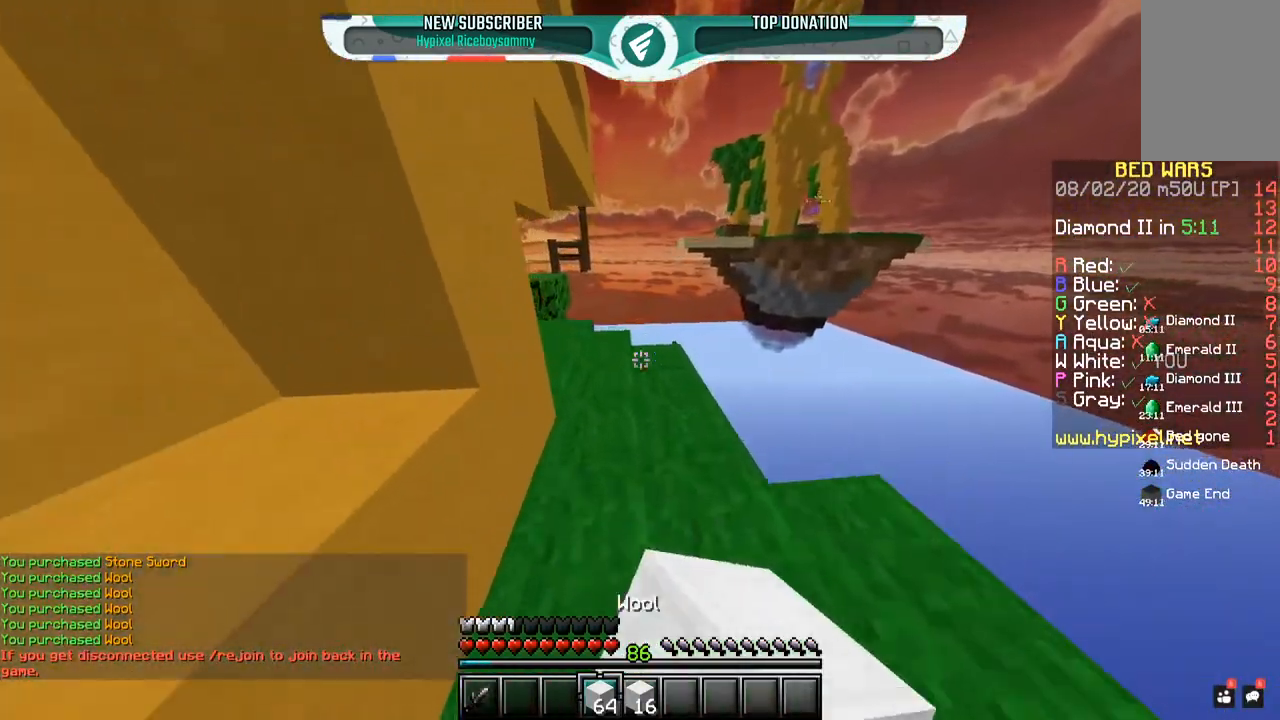
{"keys": ["space", "w"], "mouse": ["left"], "events": [[117, "mouse_left", "up"], [167, "a", "up"], [350, "mouse_right", "down"], [400, "mouse_left", "down"], [400, "space", "down"], [450, "mouse_right", "up"]]}
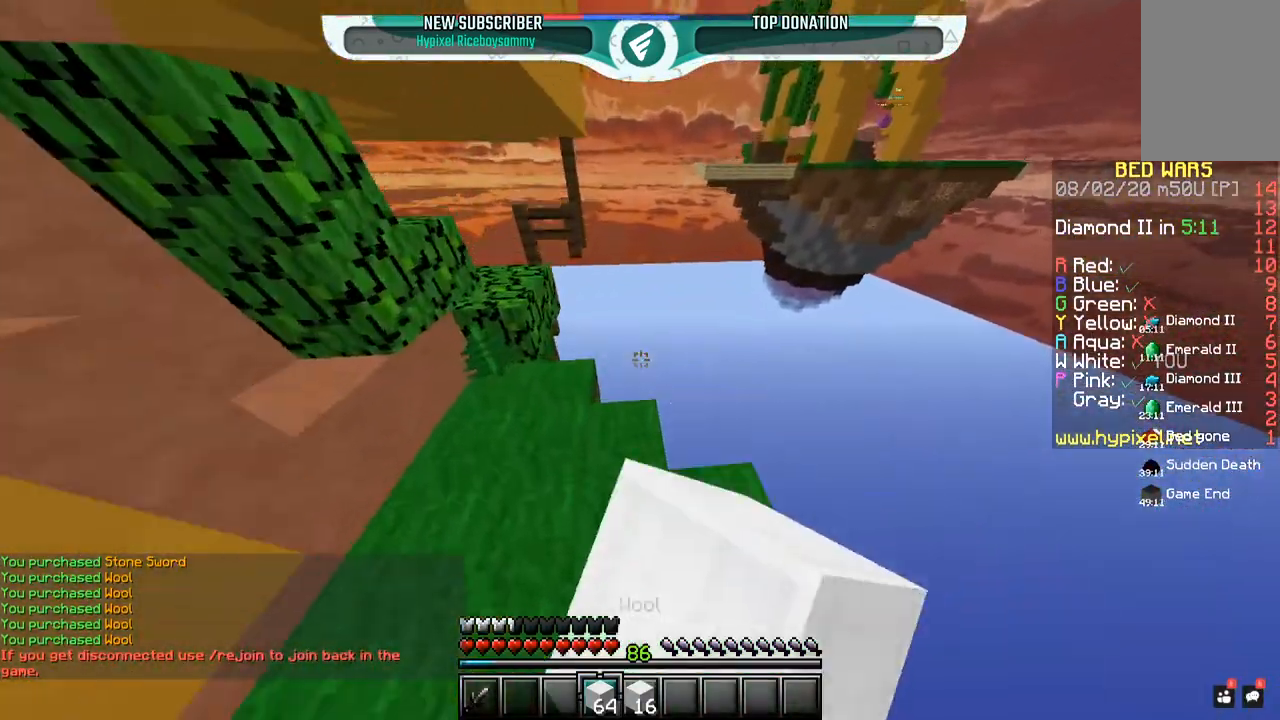
{"keys": ["space"], "mouse": ["right"], "events": [[67, "mouse_left", "up"], [100, "space", "up"], [117, "w", "up"], [233, "mouse_right", "down"], [250, "s", "down"], [417, "s", "up"], [500, "space", "down"]]}
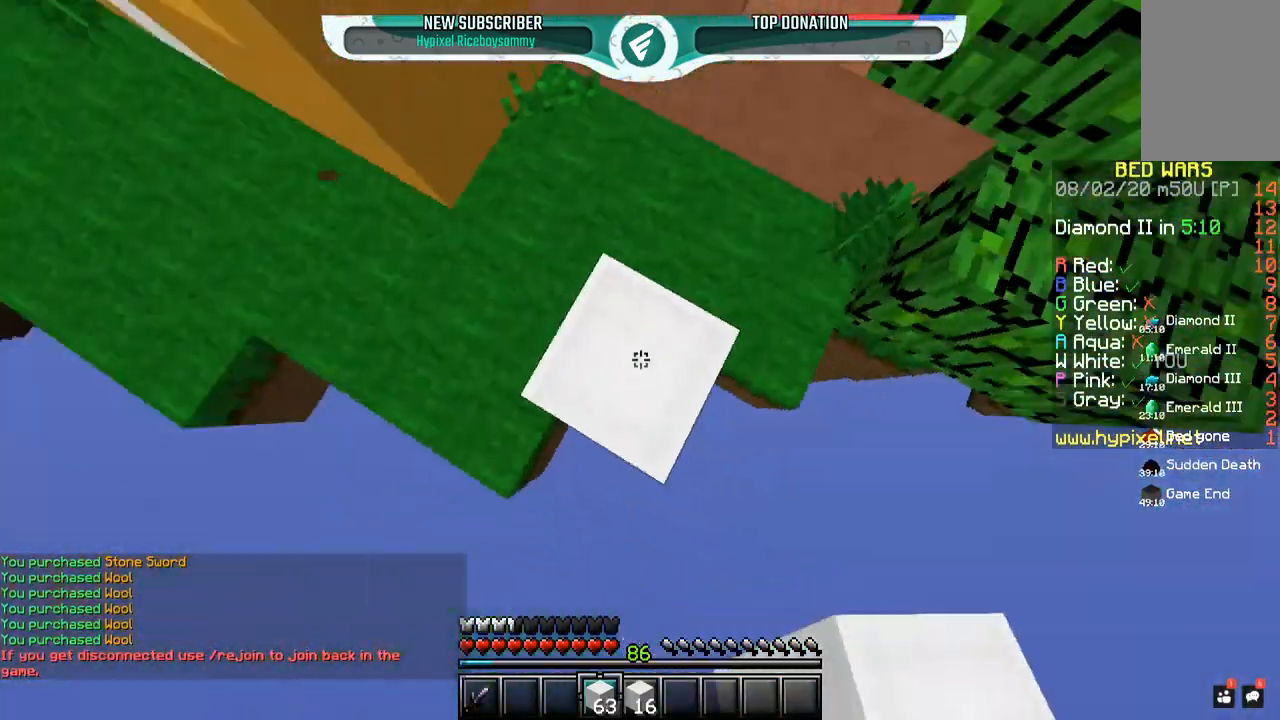
{"keys": ["d", "s"], "mouse": [], "events": [[50, "mouse_right", "up"], [50, "s", "down"], [150, "mouse_right", "down"], [200, "space", "up"], [400, "d", "down"], [467, "mouse_right", "up"]]}
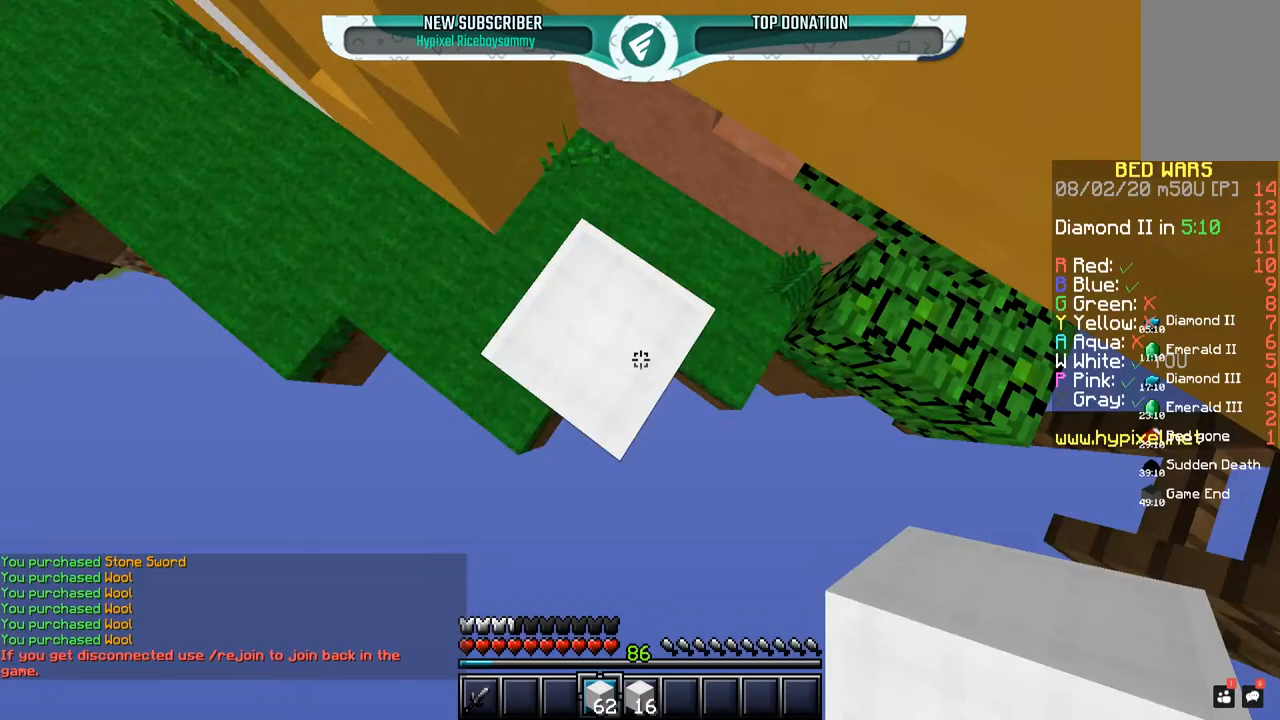
{"keys": ["d", "s"], "mouse": ["right"], "events": [[217, "mouse_right", "down"]]}
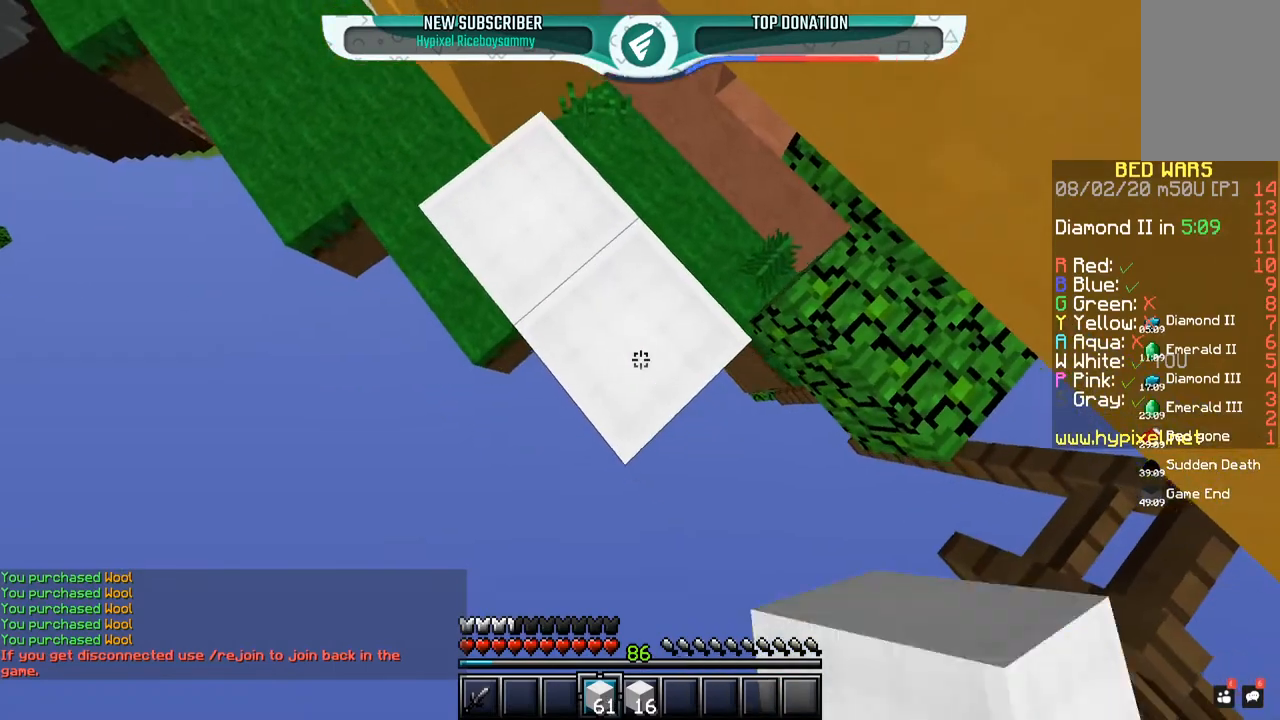
{"keys": ["d", "s"], "mouse": ["right"], "events": []}
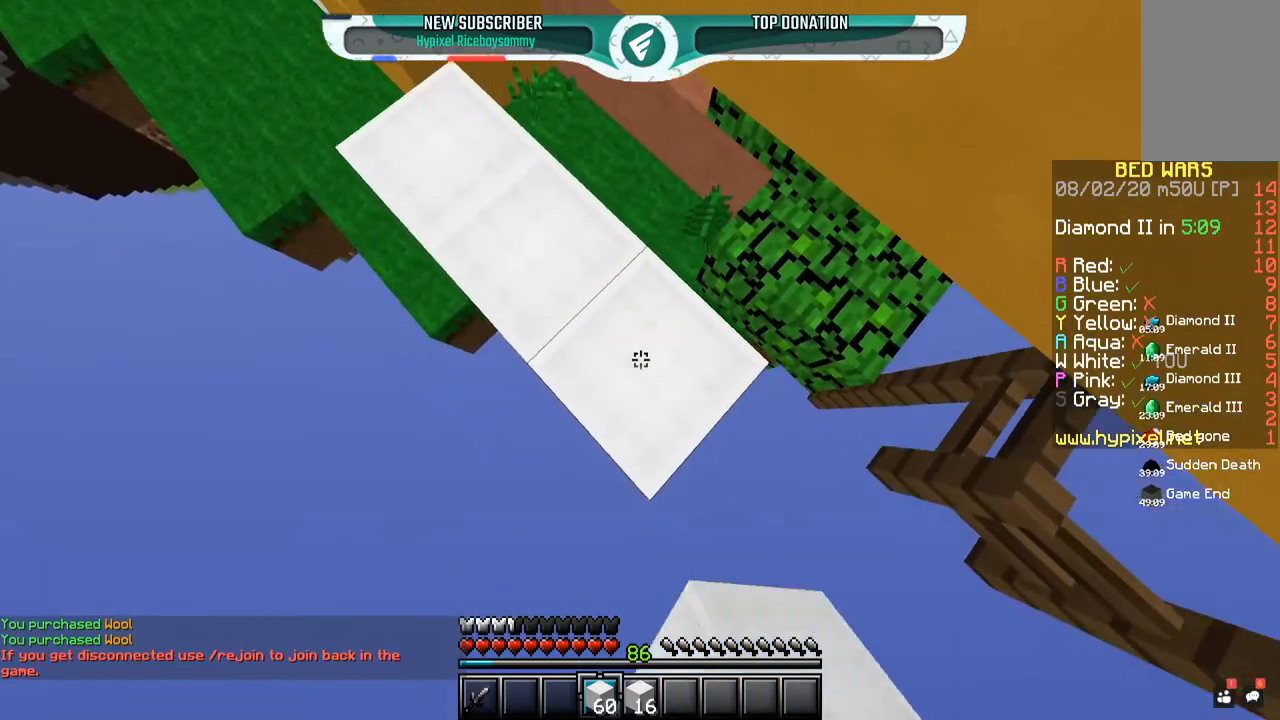
{"keys": ["d", "s"], "mouse": ["right"], "events": []}
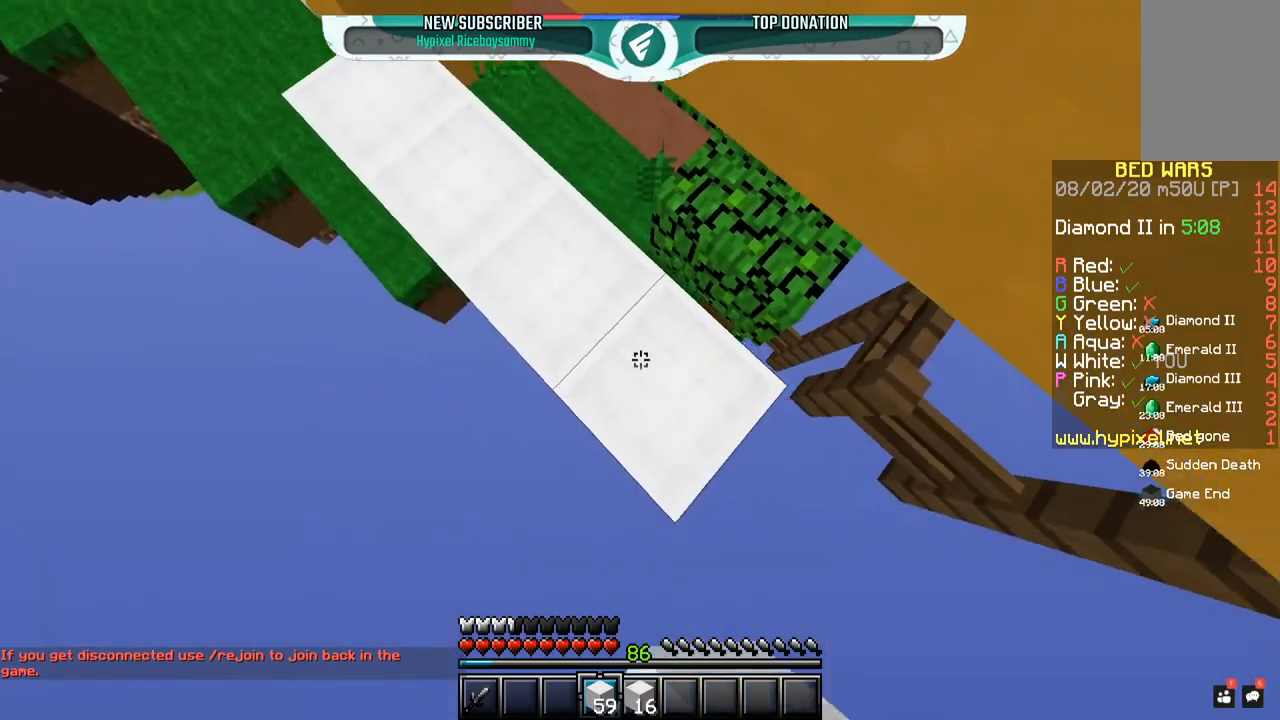
{"keys": ["d", "s"], "mouse": ["right"], "events": []}
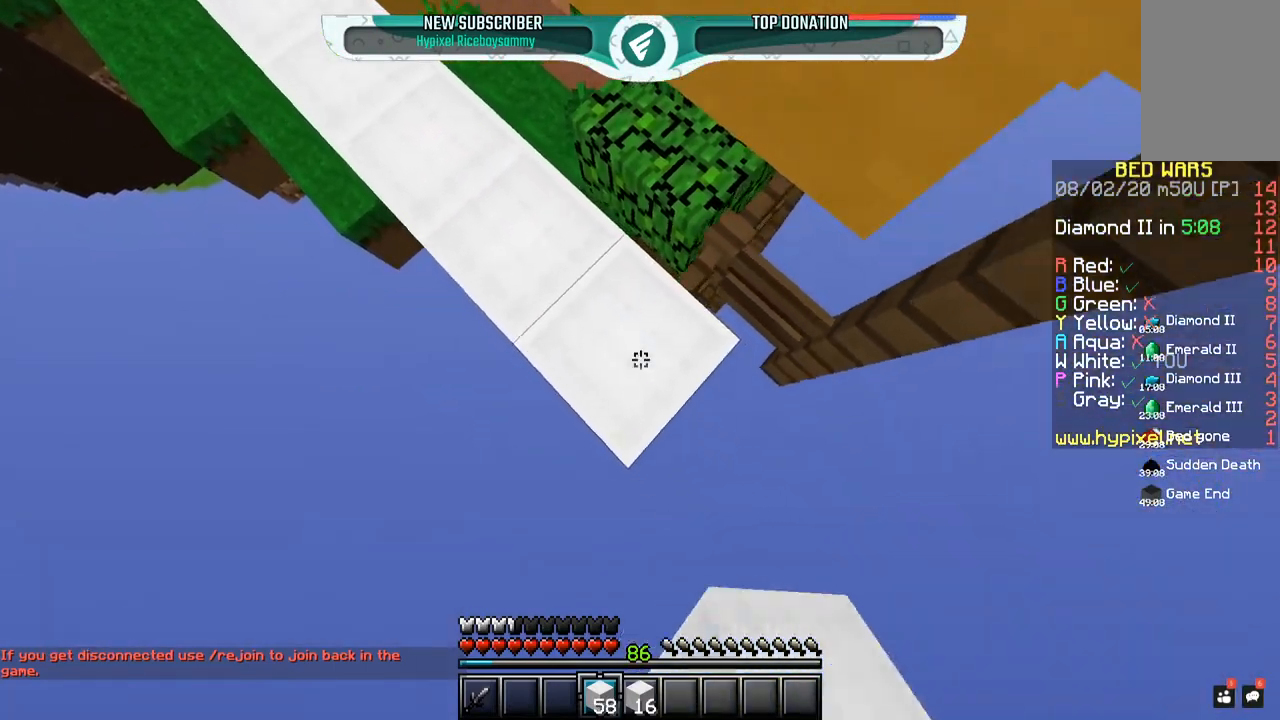
{"keys": ["d", "s"], "mouse": ["right"], "events": []}
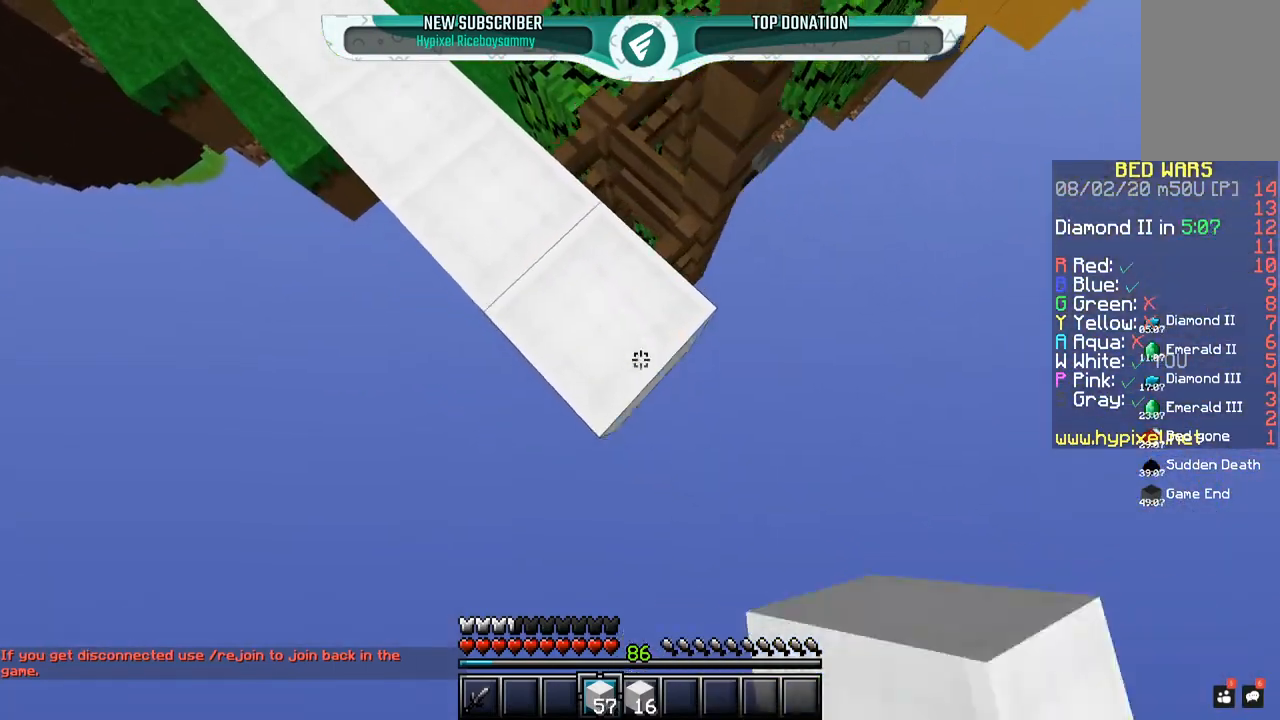
{"keys": ["d", "s"], "mouse": ["right"], "events": []}
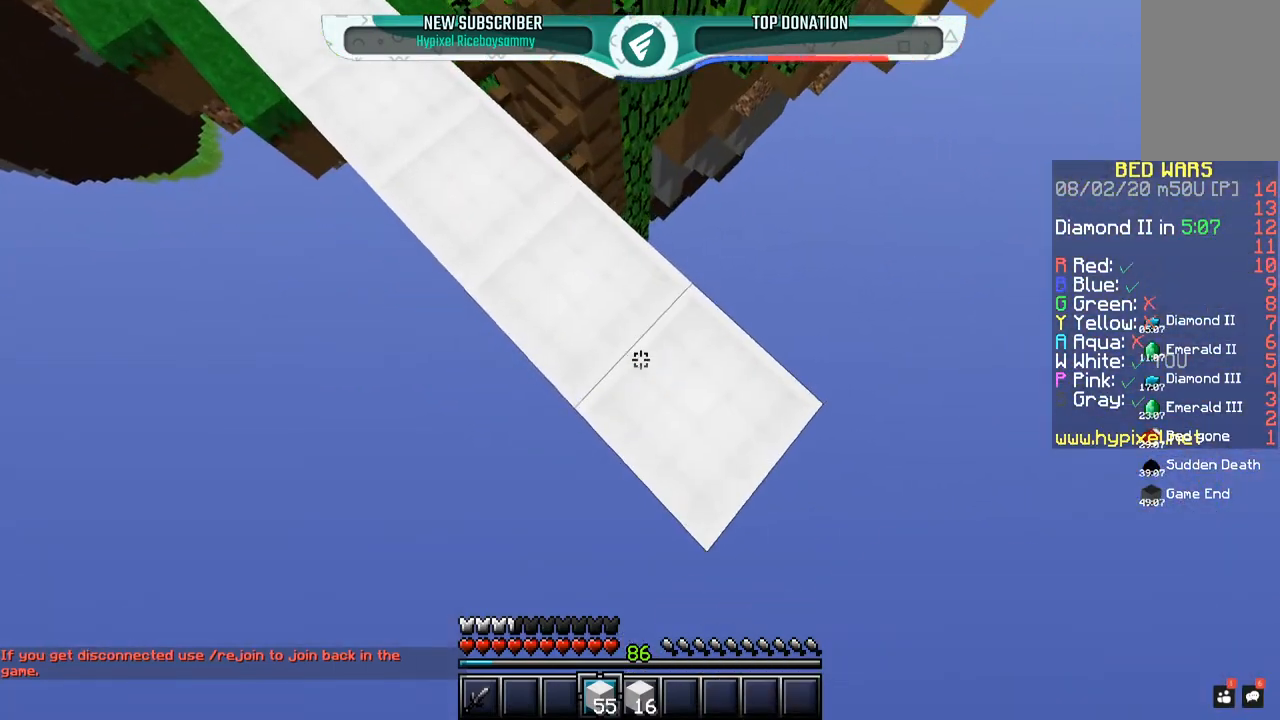
{"keys": ["d", "s"], "mouse": ["right"], "events": []}
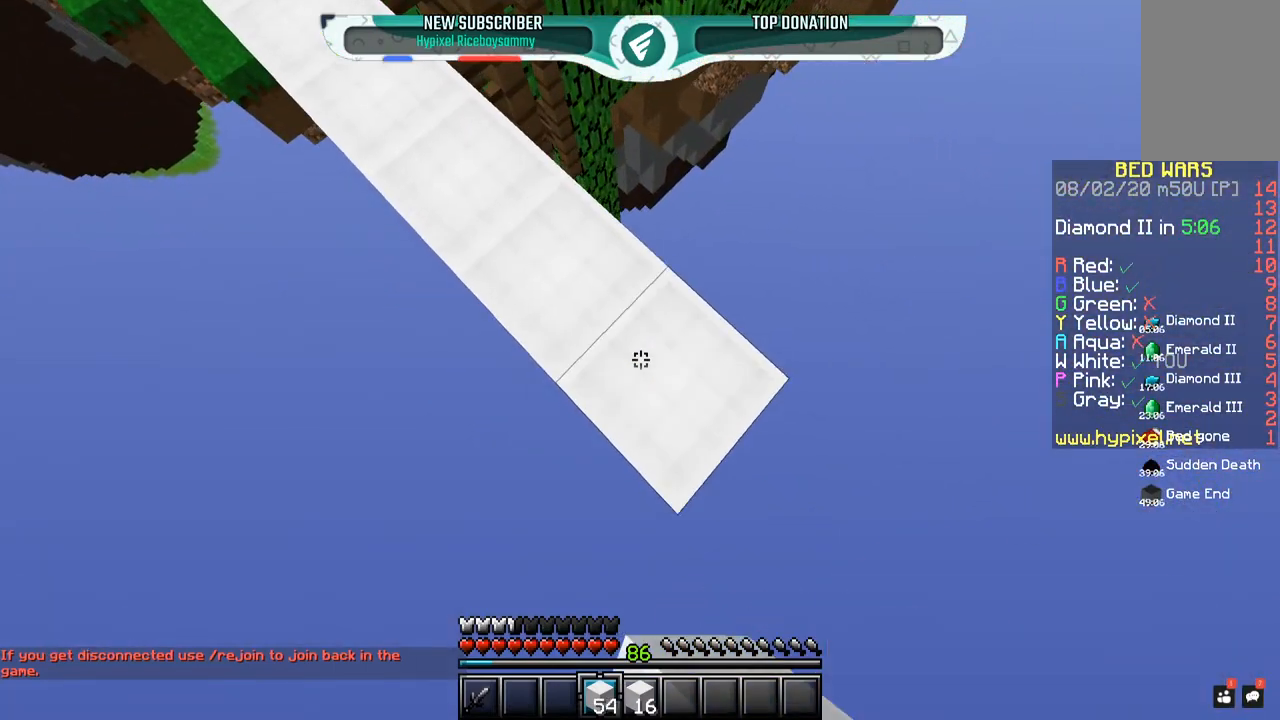
{"keys": ["d", "s"], "mouse": ["right"], "events": []}